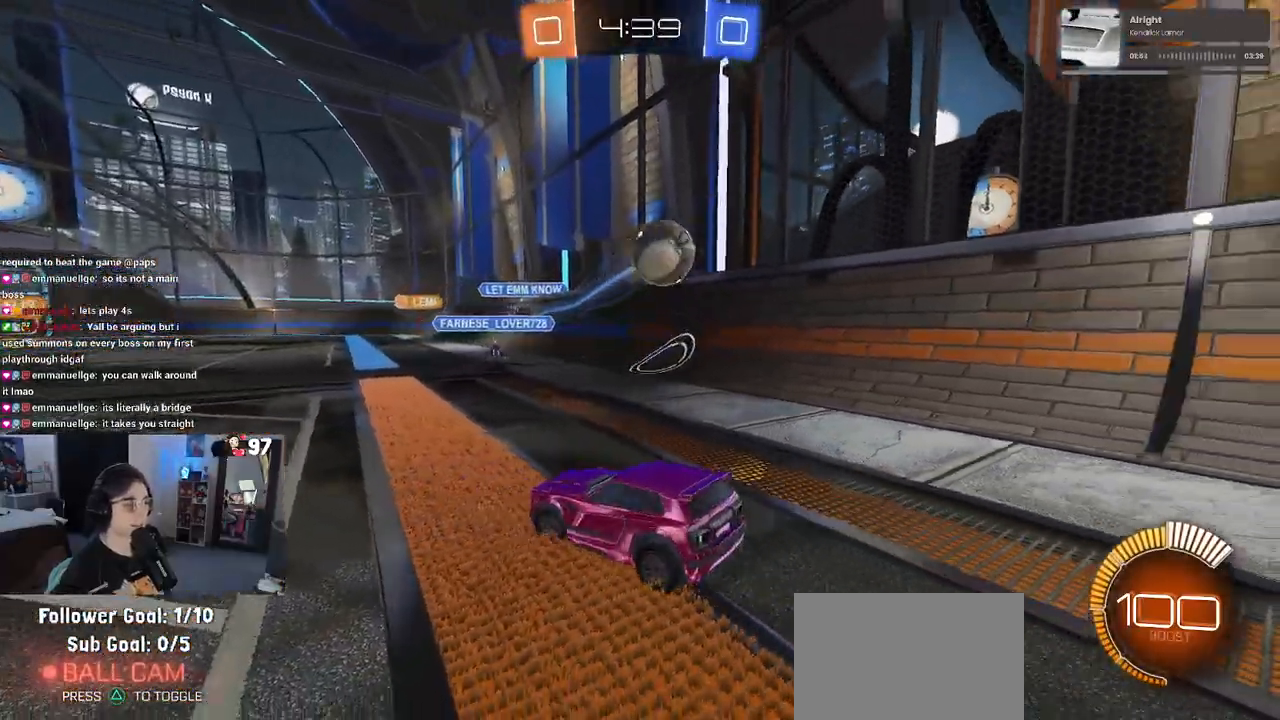
Gameplay with a controller (PlayStation layout); each line is a JSON object with the inputs held at the frame after it. "events" lists button and stick changes between this image and that frame as [ms after this image, input, new state], when the widget could be followed in between.
{"buttons": ["CROSS", "L2"], "left_stick": "down-left", "right_stick": "center", "events": [[133, "left_stick", "left"], [250, "left_stick", "down-left"], [433, "CROSS", "down"]]}
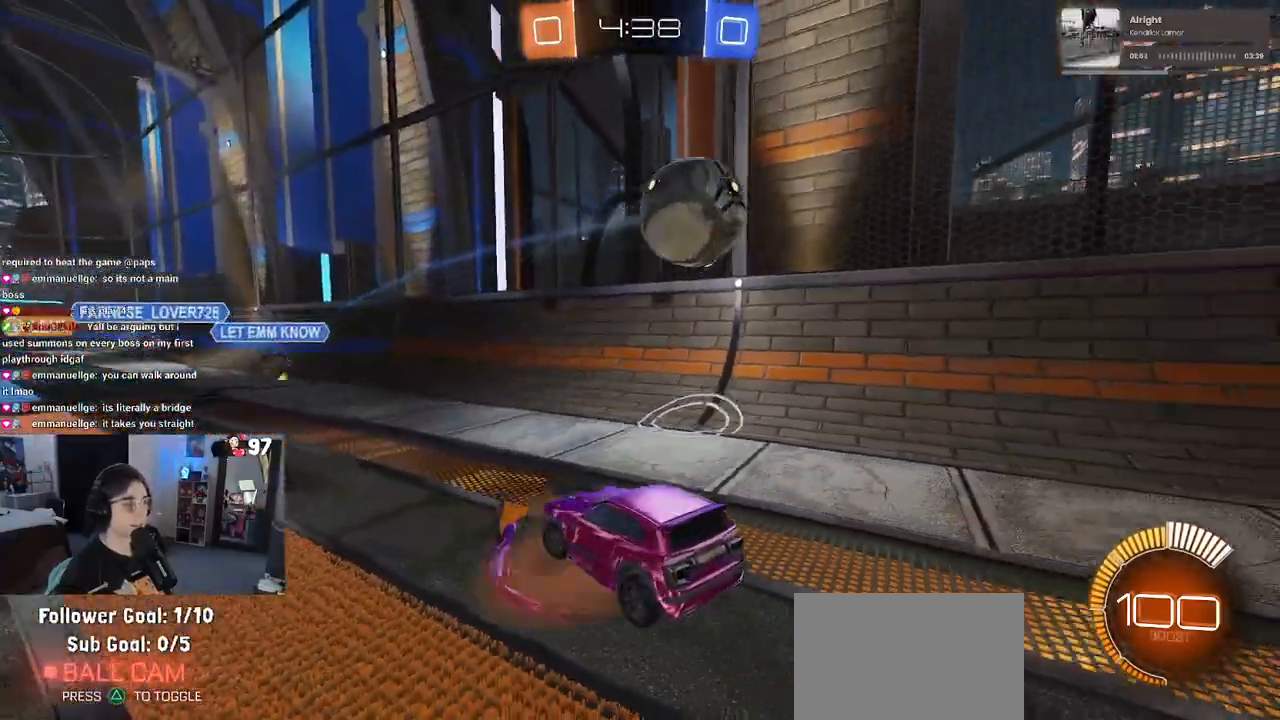
{"buttons": ["L1", "L2", "R1", "R2"], "left_stick": "up", "right_stick": "center", "events": [[33, "CROSS", "up"], [117, "CROSS", "down"], [283, "CROSS", "up"], [283, "left_stick", "center"], [367, "left_stick", "up"], [417, "R1", "down"], [433, "L1", "down"], [483, "R2", "down"]]}
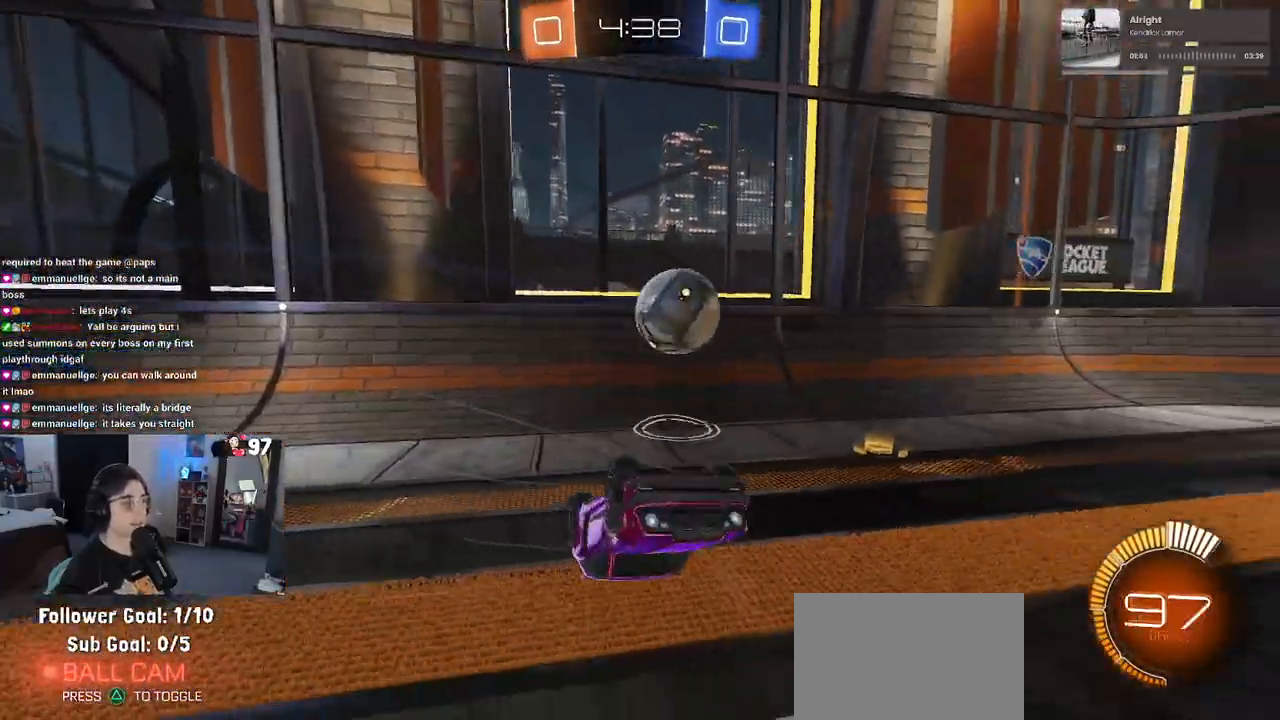
{"buttons": ["R2"], "left_stick": "center", "right_stick": "center", "events": [[33, "L2", "up"], [233, "L1", "up"], [250, "left_stick", "up-left"], [417, "R1", "up"], [483, "left_stick", "center"]]}
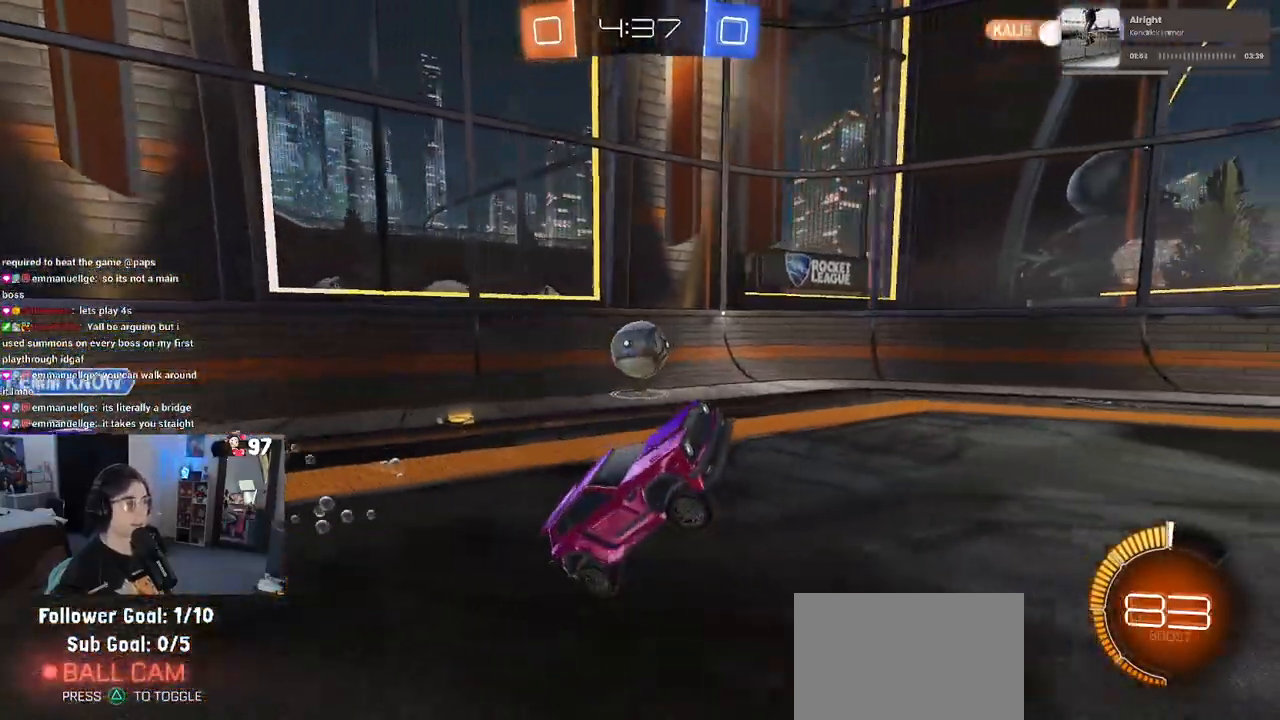
{"buttons": ["R1", "R2"], "left_stick": "center", "right_stick": "center", "events": [[417, "R1", "down"]]}
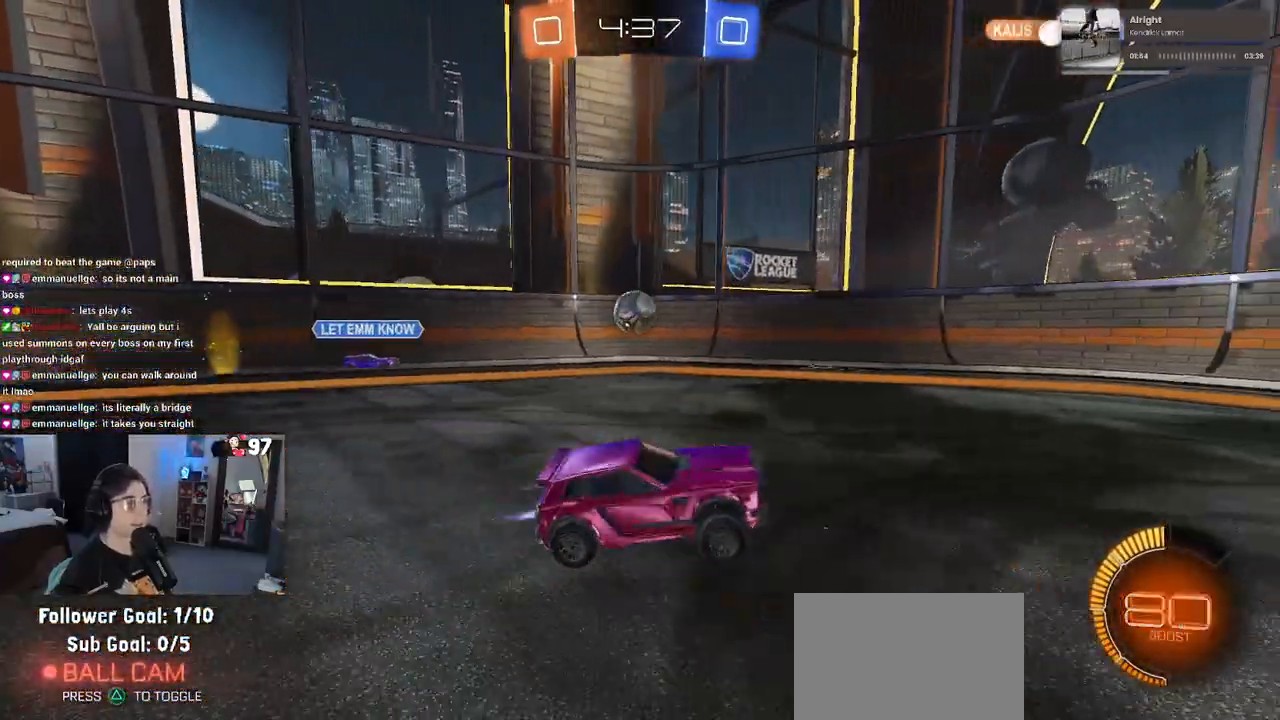
{"buttons": ["R2"], "left_stick": "left", "right_stick": "center", "events": [[267, "R1", "up"], [417, "left_stick", "left"]]}
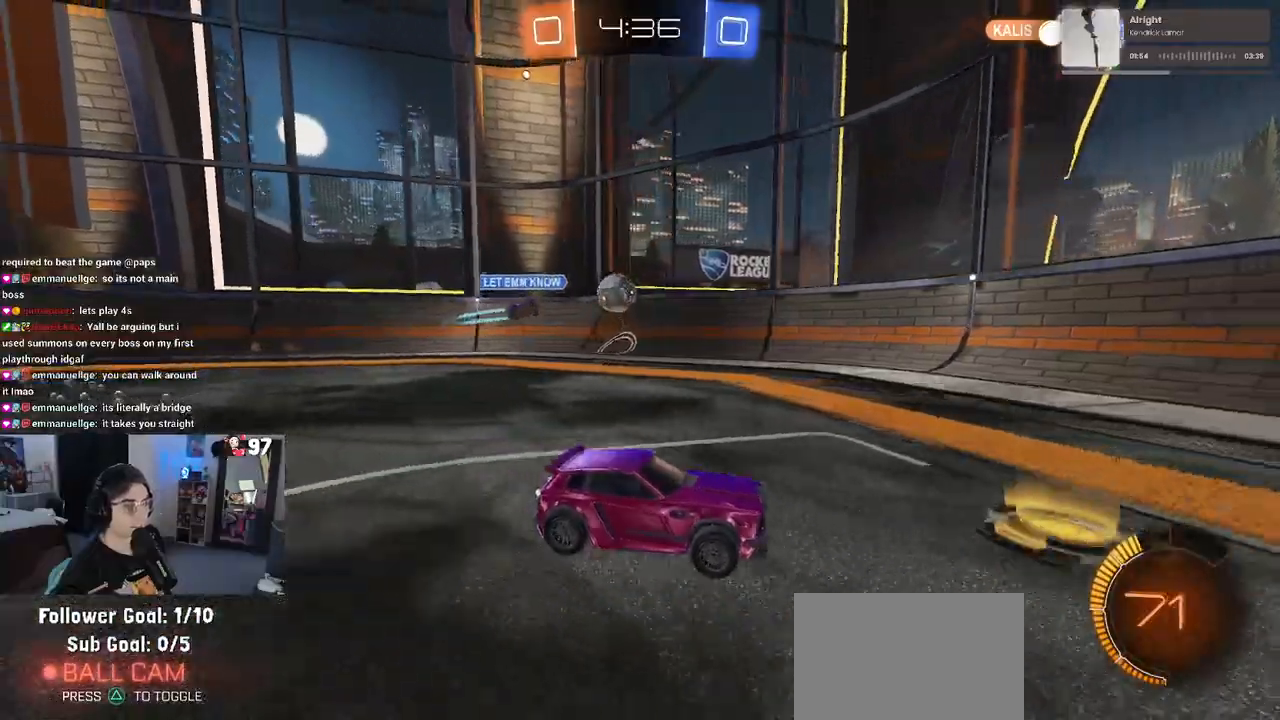
{"buttons": ["R2"], "left_stick": "center", "right_stick": "center", "events": [[233, "left_stick", "center"]]}
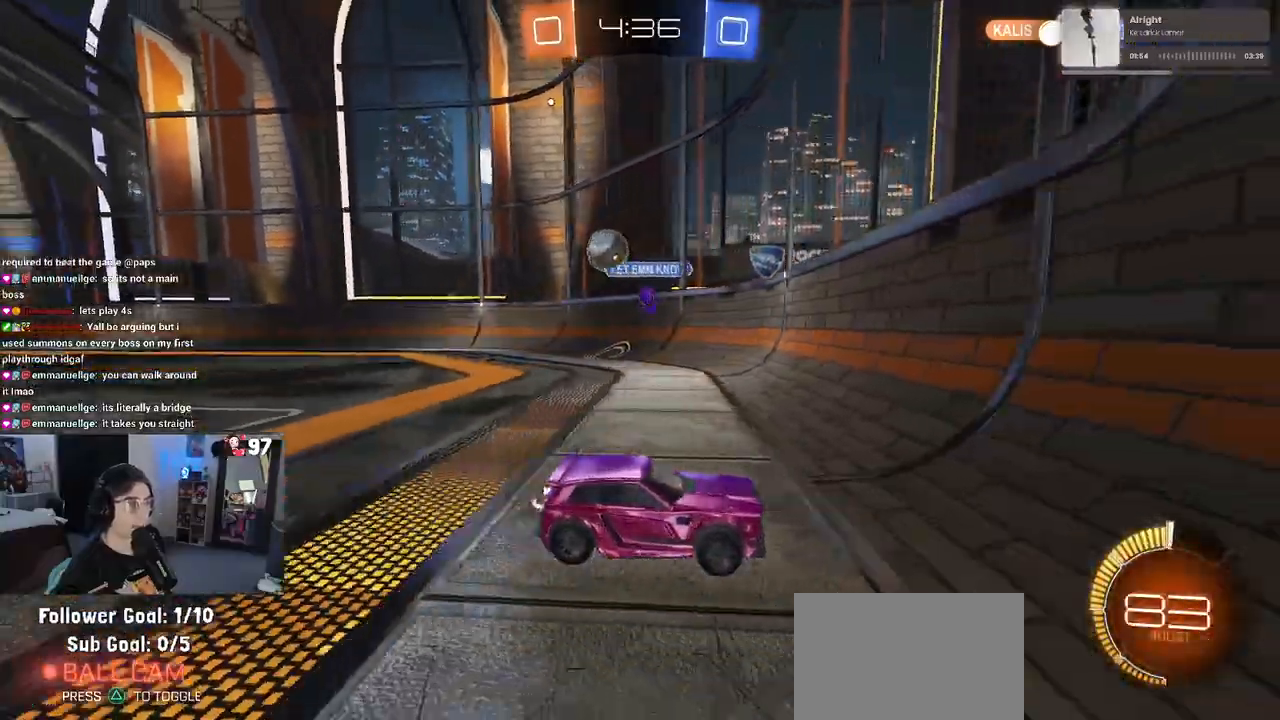
{"buttons": ["R2"], "left_stick": "left", "right_stick": "center", "events": [[100, "L2", "down"], [117, "R2", "up"], [117, "left_stick", "left"], [267, "R2", "down"], [267, "SQUARE", "down"], [317, "L2", "up"], [383, "SQUARE", "up"]]}
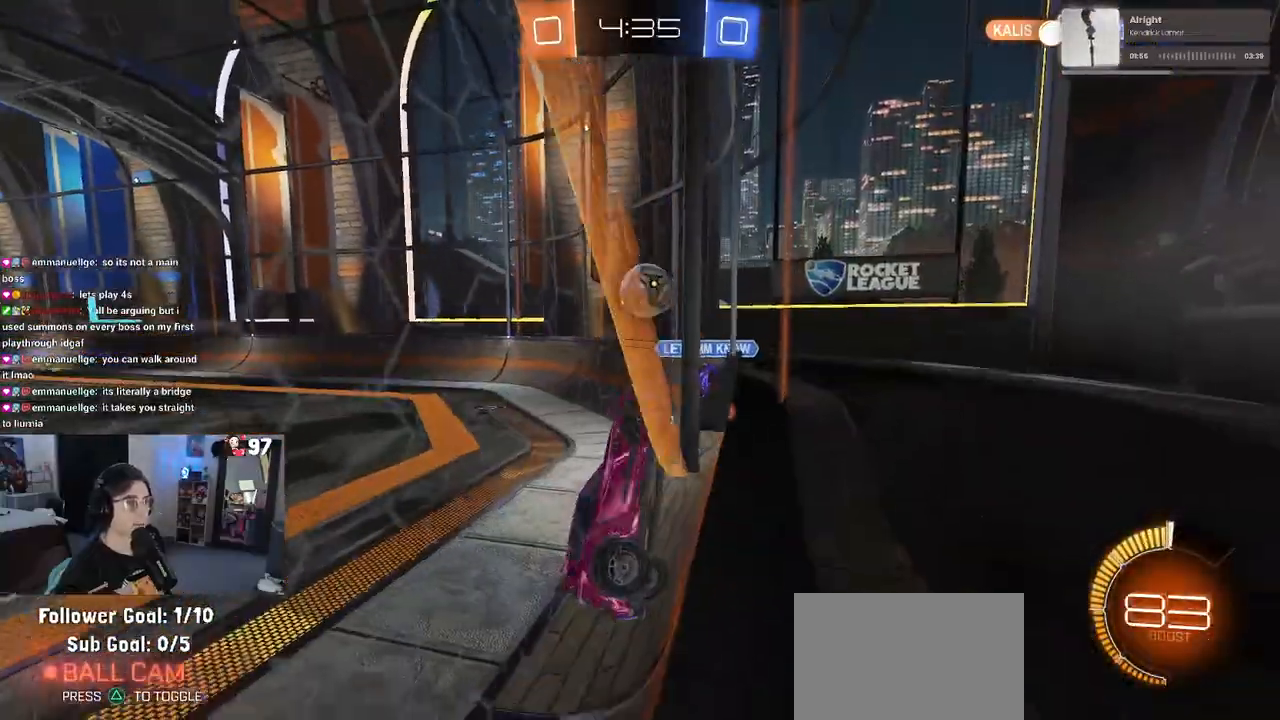
{"buttons": ["R1", "R2"], "left_stick": "center", "right_stick": "center", "events": [[233, "R1", "down"], [483, "left_stick", "center"]]}
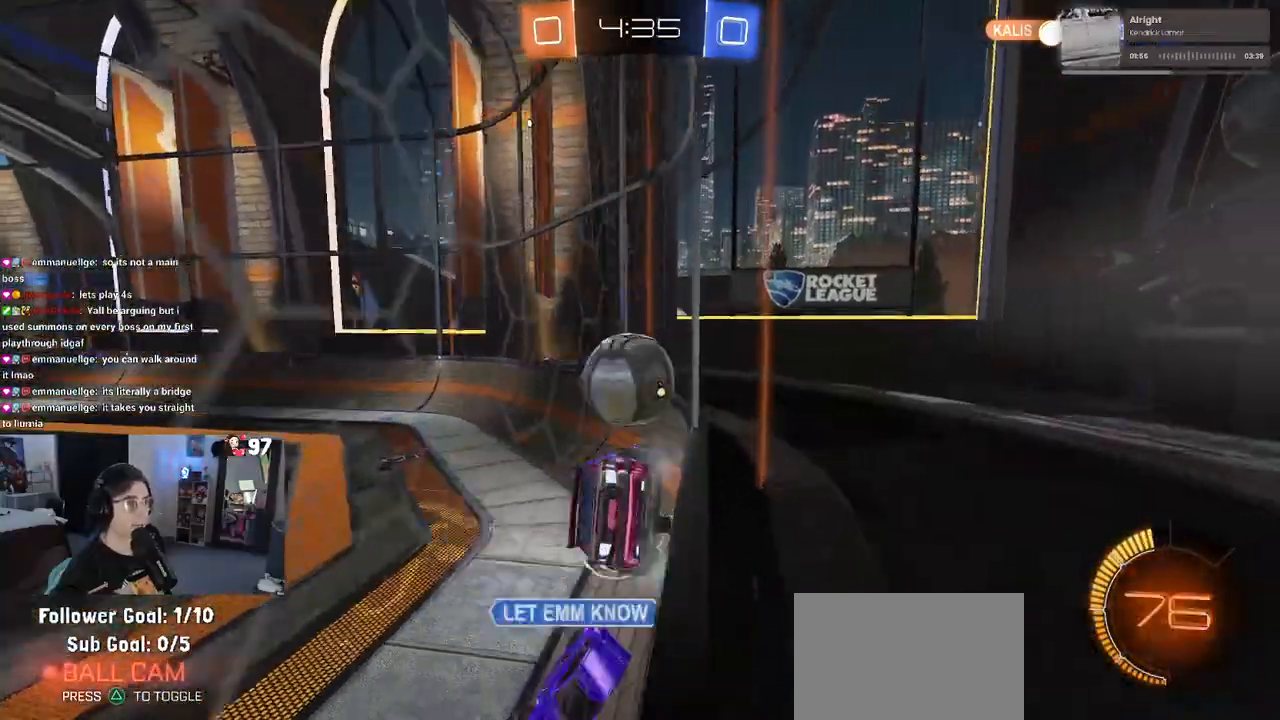
{"buttons": ["R2"], "left_stick": "center", "right_stick": "center", "events": [[83, "CROSS", "down"], [83, "left_stick", "up"], [133, "left_stick", "up-left"], [167, "CROSS", "up"], [233, "CROSS", "down"], [333, "left_stick", "center"], [350, "CROSS", "up"], [350, "R1", "up"]]}
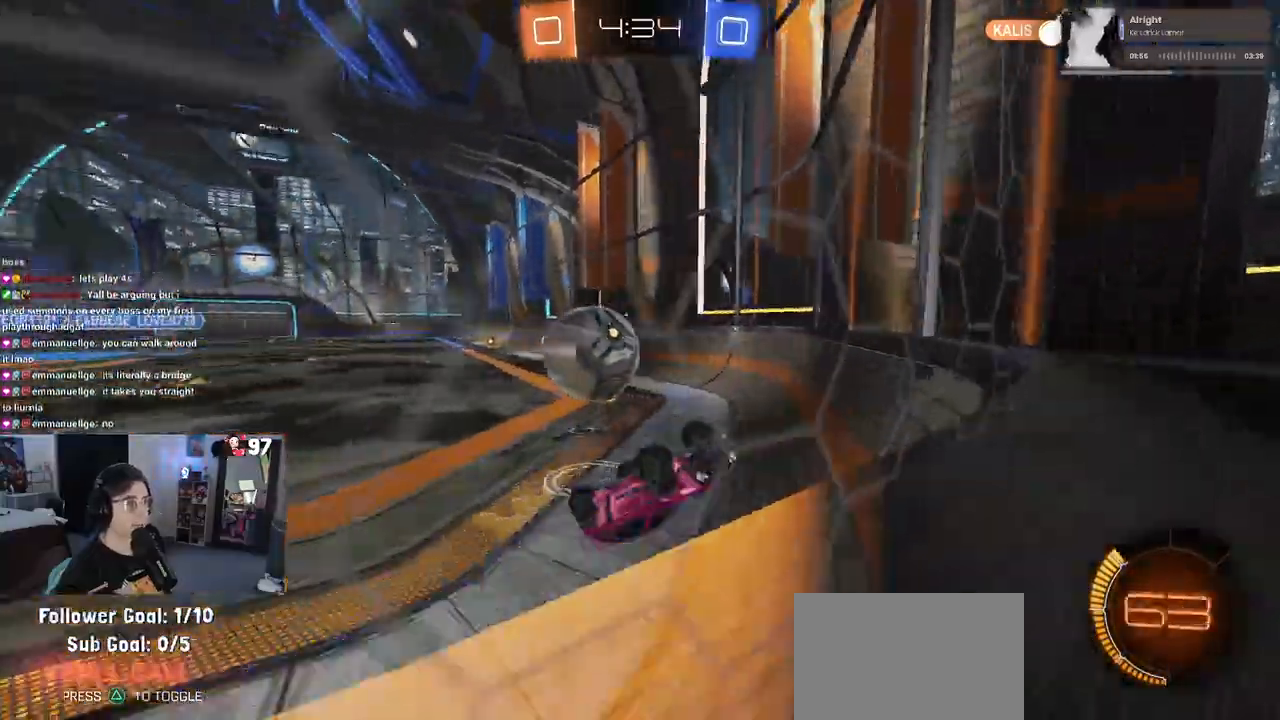
{"buttons": ["R1", "R2"], "left_stick": "left", "right_stick": "center", "events": [[283, "left_stick", "left"], [450, "R1", "down"]]}
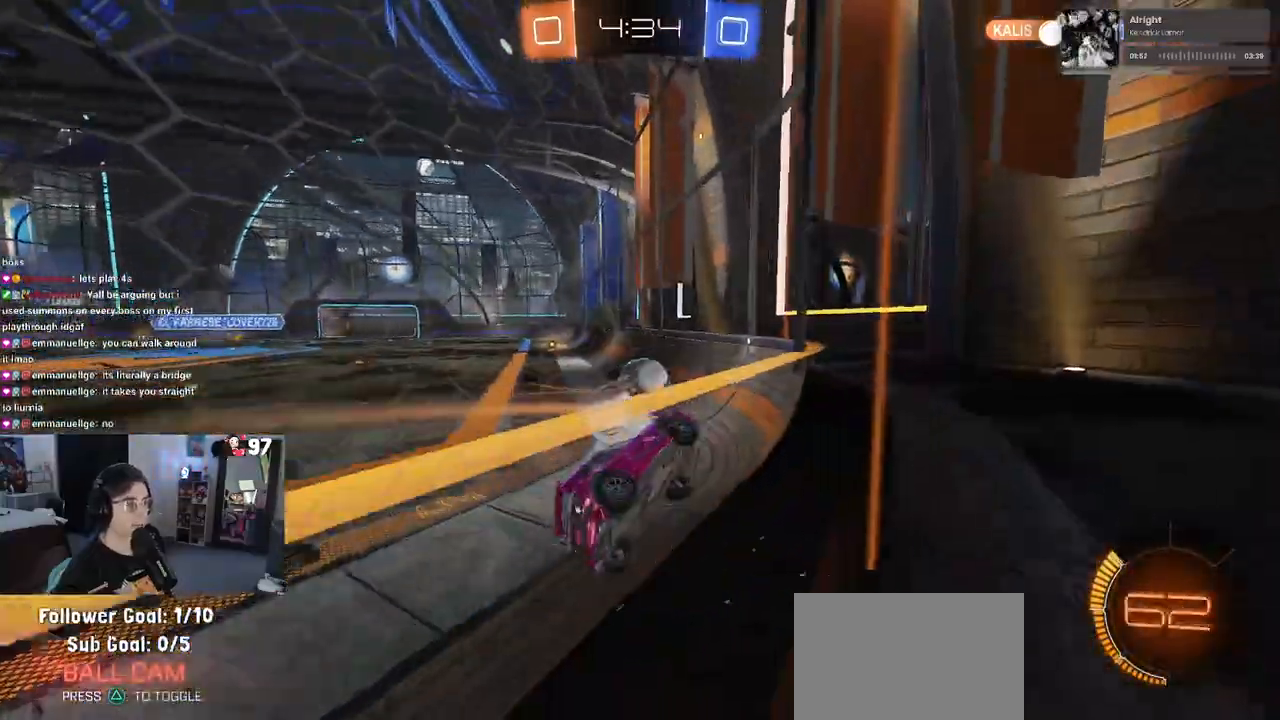
{"buttons": ["R1", "R2"], "left_stick": "center", "right_stick": "center", "events": [[167, "left_stick", "center"]]}
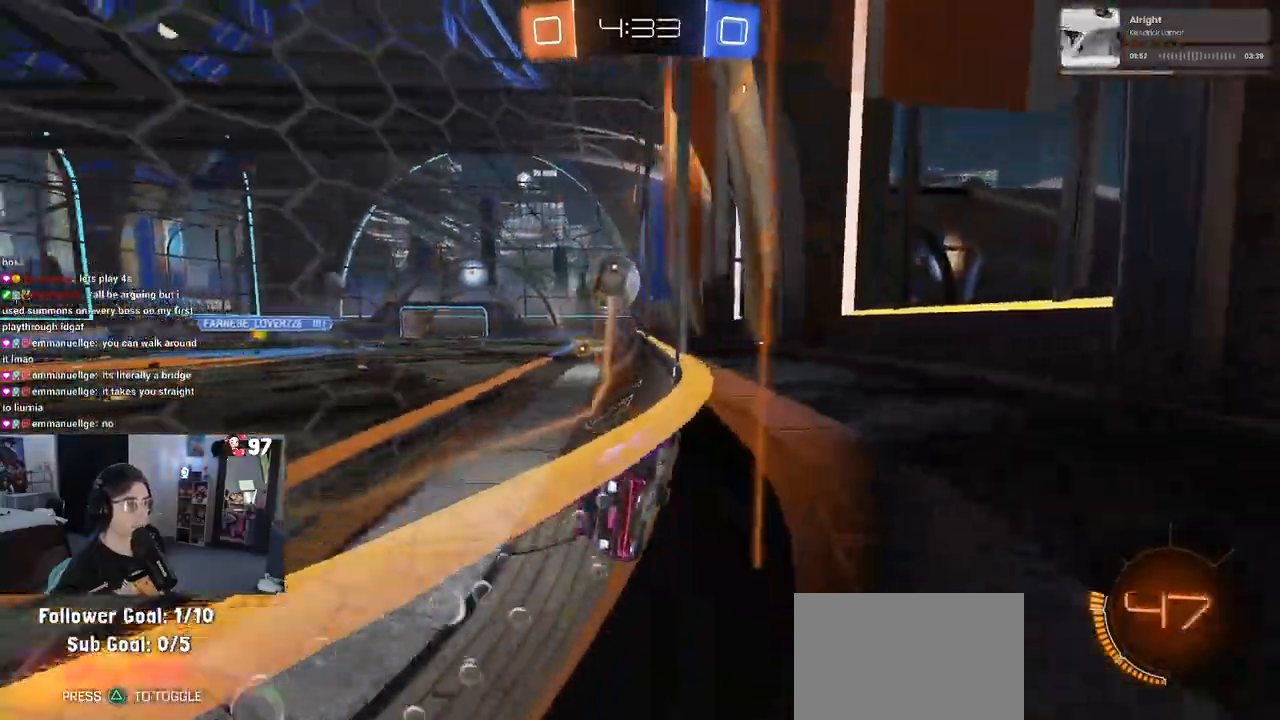
{"buttons": ["R2"], "left_stick": "down-right", "right_stick": "center", "events": [[367, "R1", "up"], [400, "left_stick", "down-right"]]}
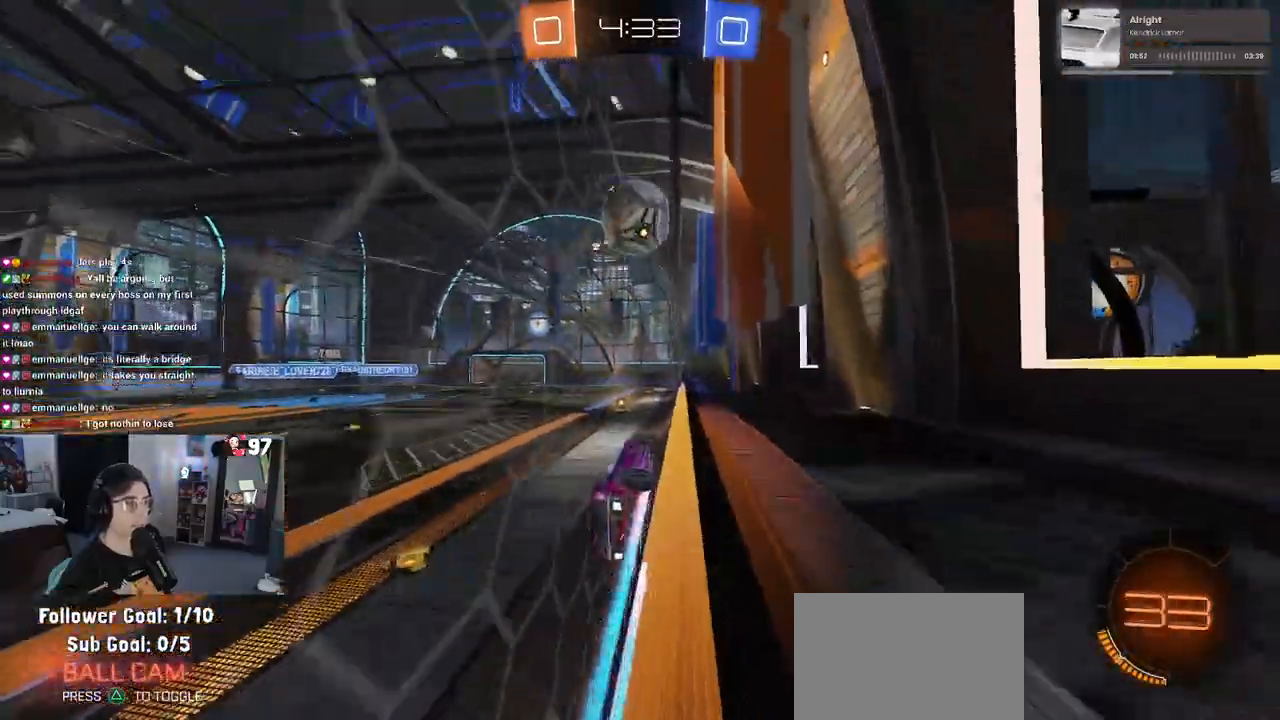
{"buttons": ["R2"], "left_stick": "down-right", "right_stick": "center", "events": [[17, "left_stick", "center"], [417, "left_stick", "down-right"]]}
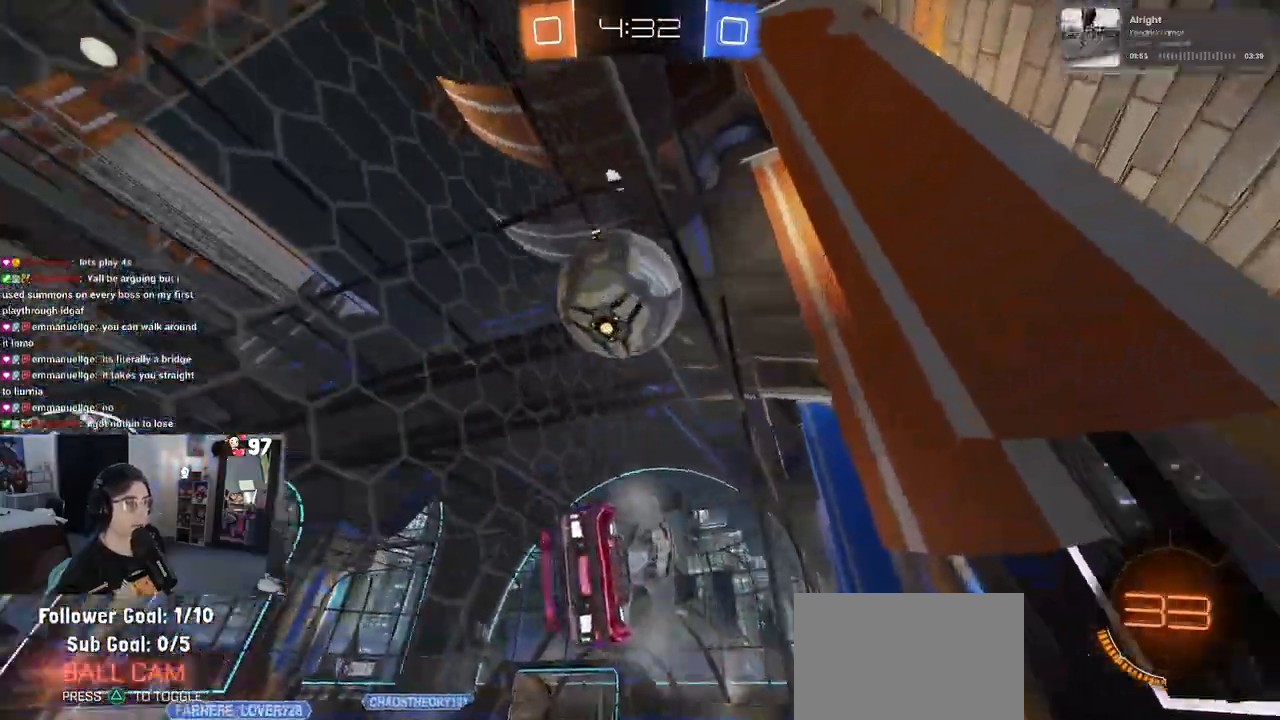
{"buttons": ["L2"], "left_stick": "left", "right_stick": "center", "events": [[133, "left_stick", "center"], [217, "R2", "up"], [250, "left_stick", "left"], [267, "L2", "down"]]}
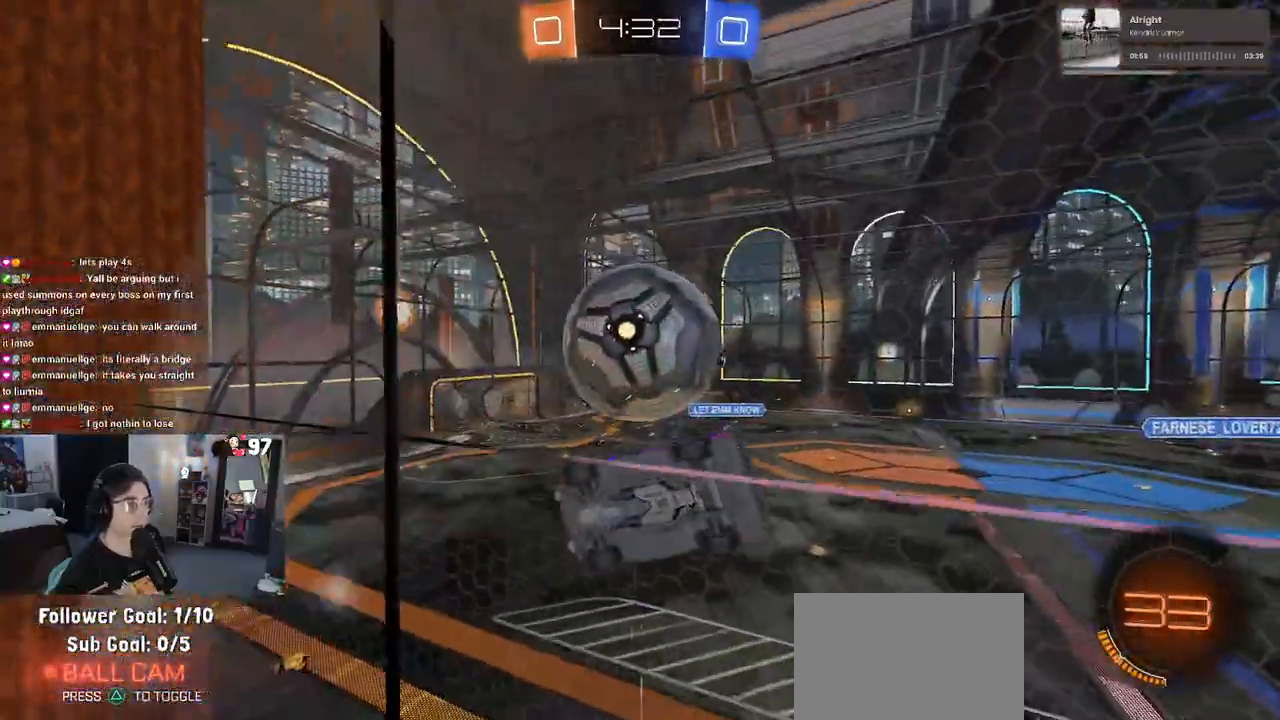
{"buttons": ["L1", "R1", "R2"], "left_stick": "up-right", "right_stick": "center", "events": [[67, "R2", "down"], [83, "left_stick", "center"], [133, "L2", "up"], [250, "left_stick", "down-right"], [283, "CROSS", "down"], [383, "L1", "down"], [450, "CROSS", "up"], [500, "R1", "down"], [500, "left_stick", "up-right"]]}
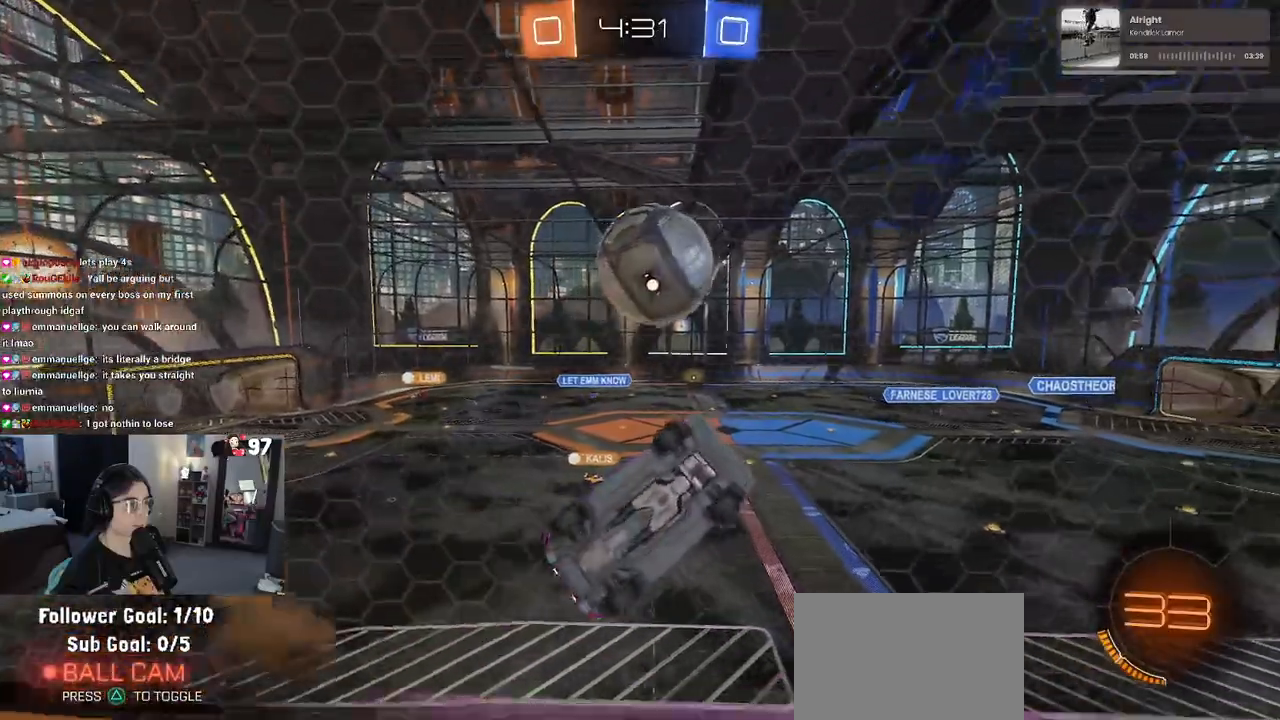
{"buttons": ["L1", "R1", "R2"], "left_stick": "up", "right_stick": "center", "events": [[100, "left_stick", "right"], [117, "R1", "up"], [350, "R1", "down"], [450, "left_stick", "up"]]}
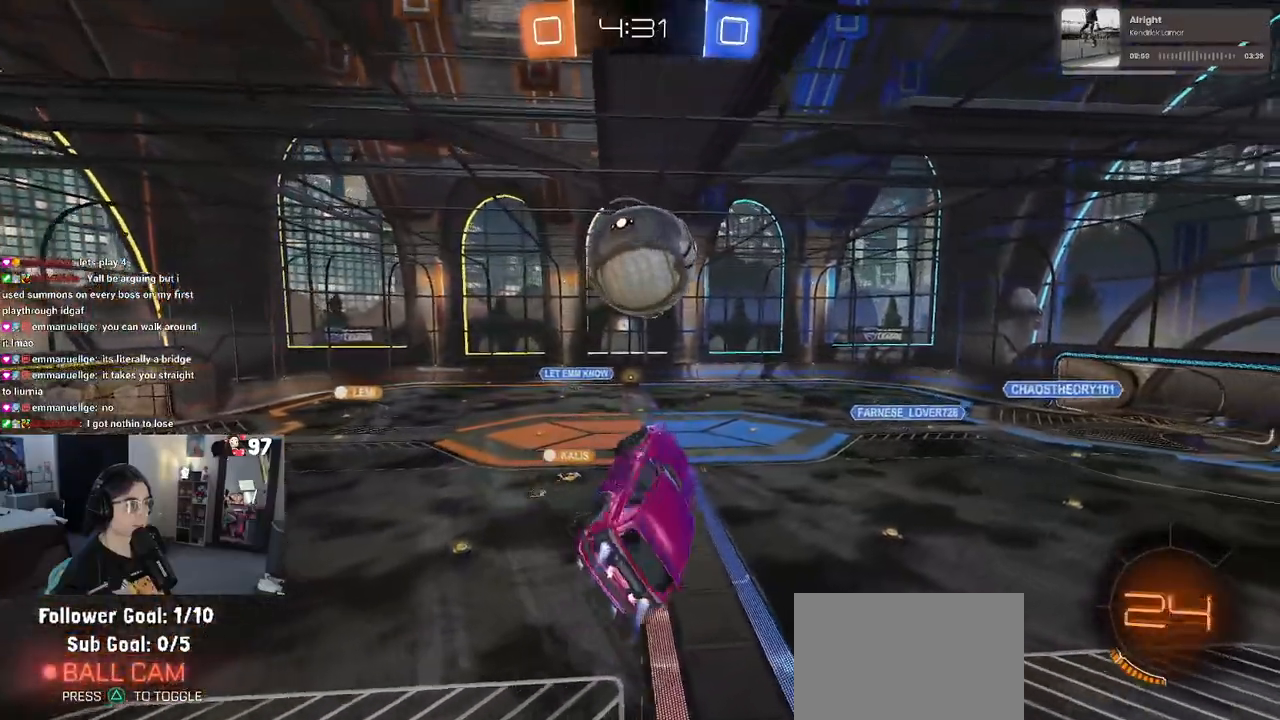
{"buttons": ["R2"], "left_stick": "down", "right_stick": "center", "events": [[67, "left_stick", "center"], [100, "L1", "up"], [200, "left_stick", "up-left"], [250, "CROSS", "down"], [317, "R1", "up"], [350, "left_stick", "down"], [367, "CROSS", "up"]]}
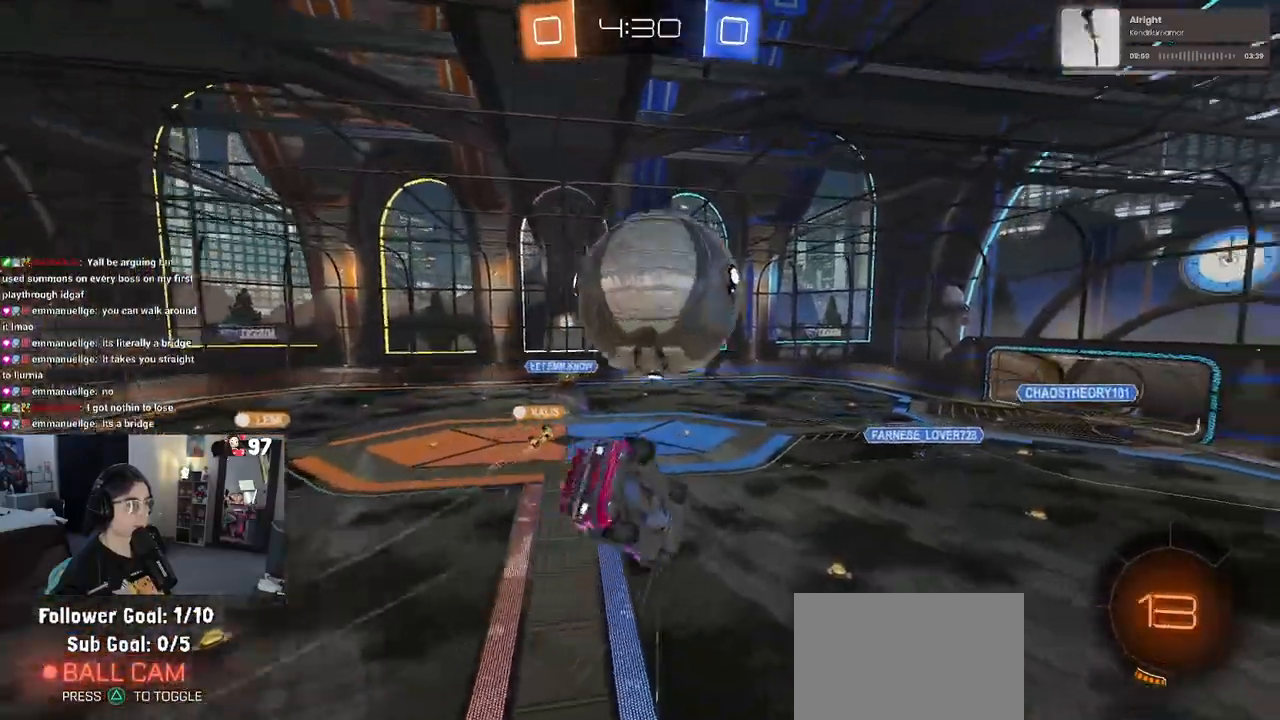
{"buttons": [], "left_stick": "center", "right_stick": "center", "events": [[17, "R2", "up"], [100, "left_stick", "center"], [217, "left_stick", "right"], [250, "CROSS", "down"], [283, "left_stick", "up-right"], [317, "CROSS", "up"], [417, "left_stick", "center"]]}
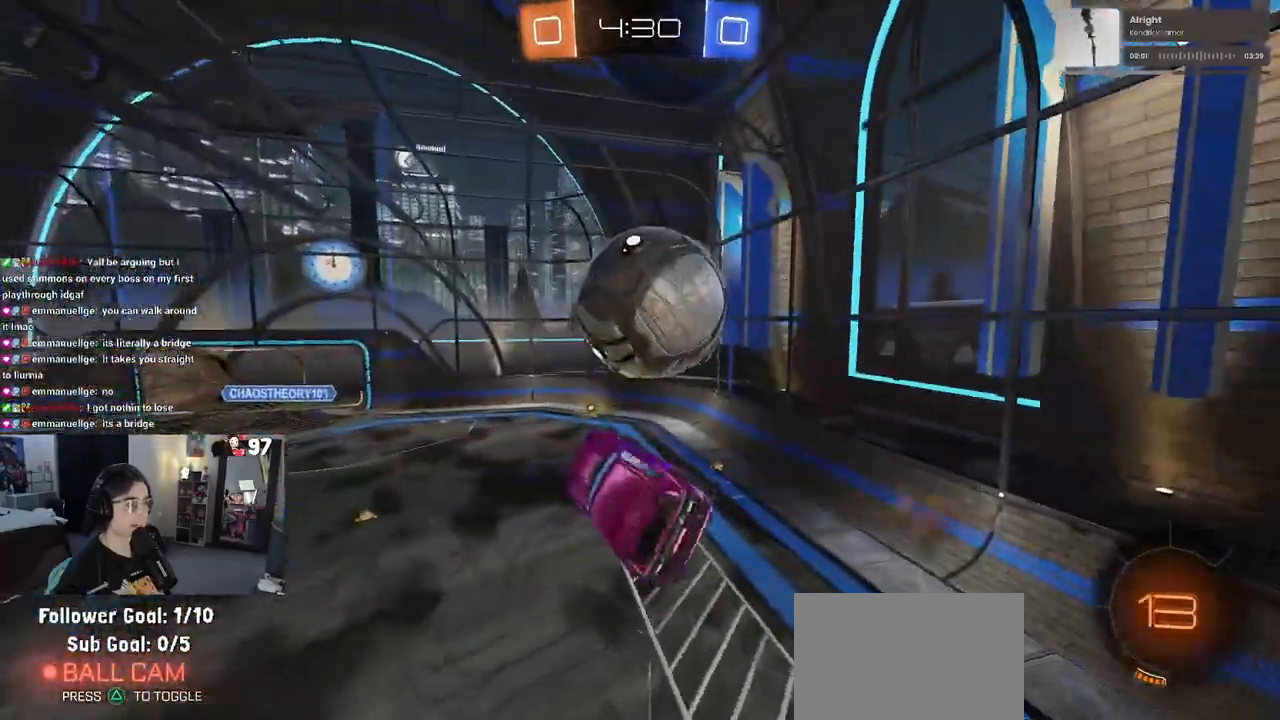
{"buttons": [], "left_stick": "right", "right_stick": "center", "events": [[400, "left_stick", "right"]]}
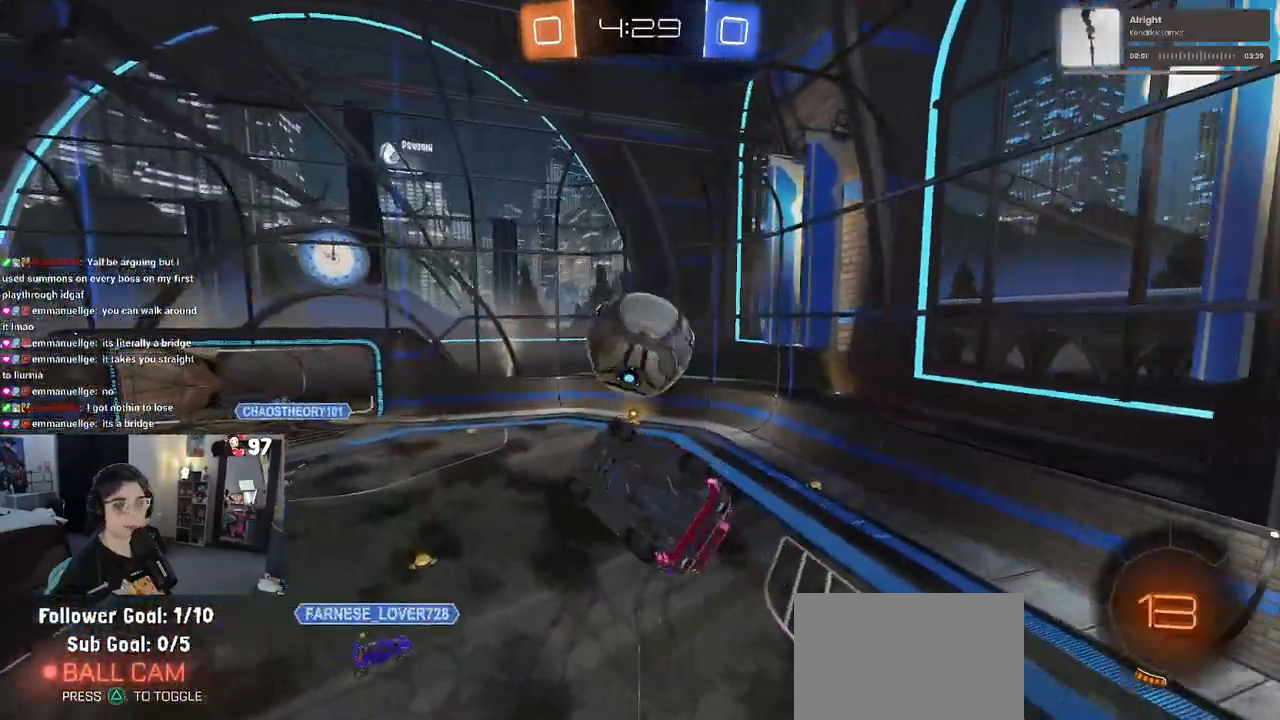
{"buttons": ["R2"], "left_stick": "right", "right_stick": "center", "events": [[33, "SQUARE", "down"], [117, "R2", "down"], [467, "SQUARE", "up"]]}
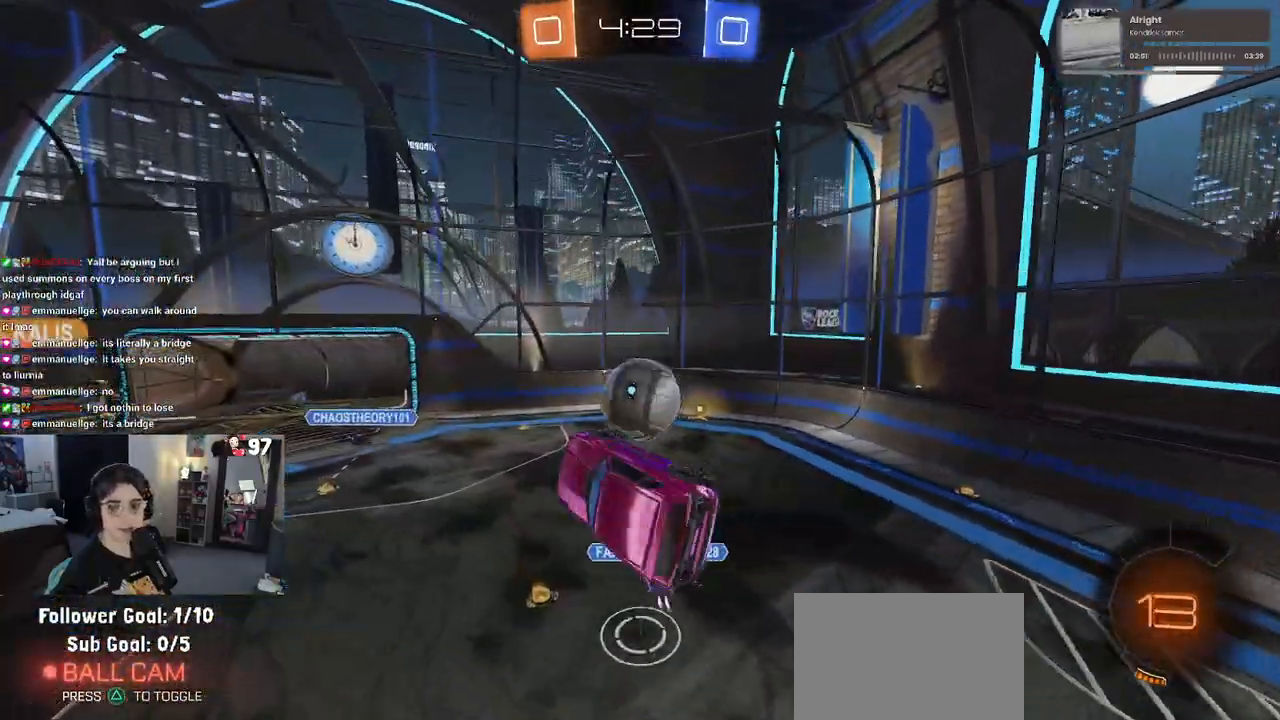
{"buttons": ["R2"], "left_stick": "center", "right_stick": "center", "events": [[67, "left_stick", "center"]]}
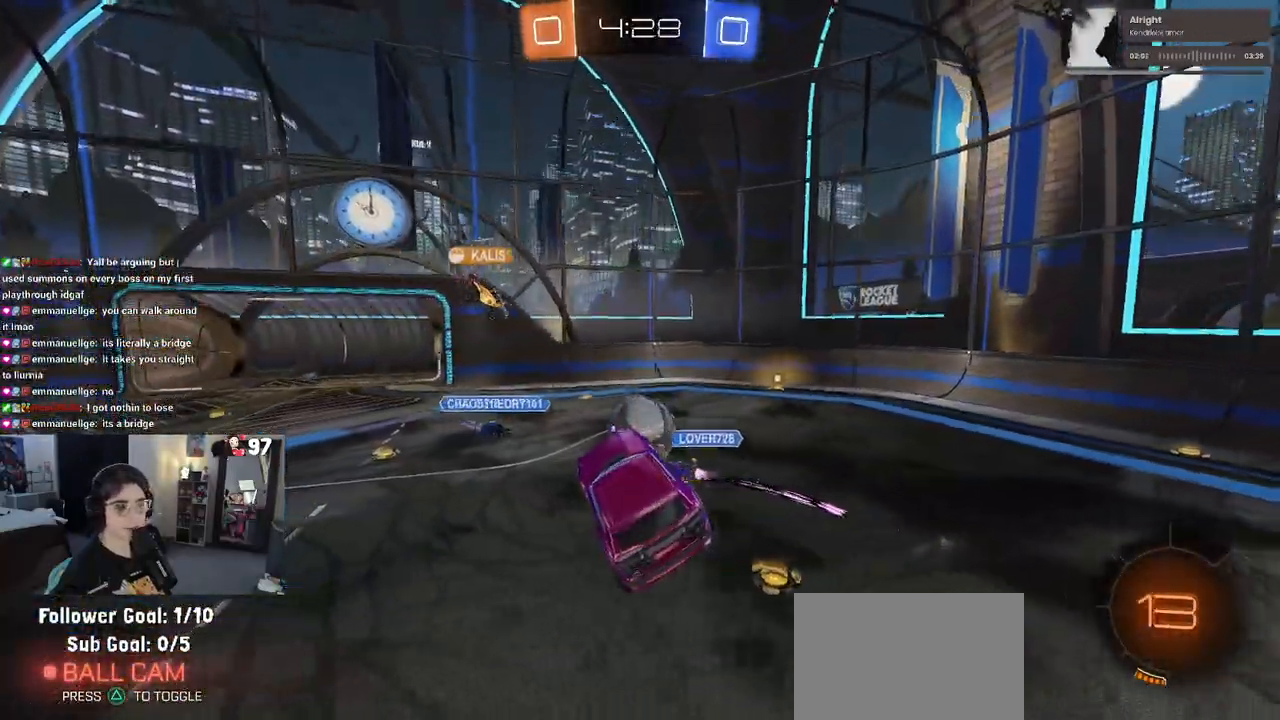
{"buttons": ["R2"], "left_stick": "left", "right_stick": "center", "events": [[333, "left_stick", "left"]]}
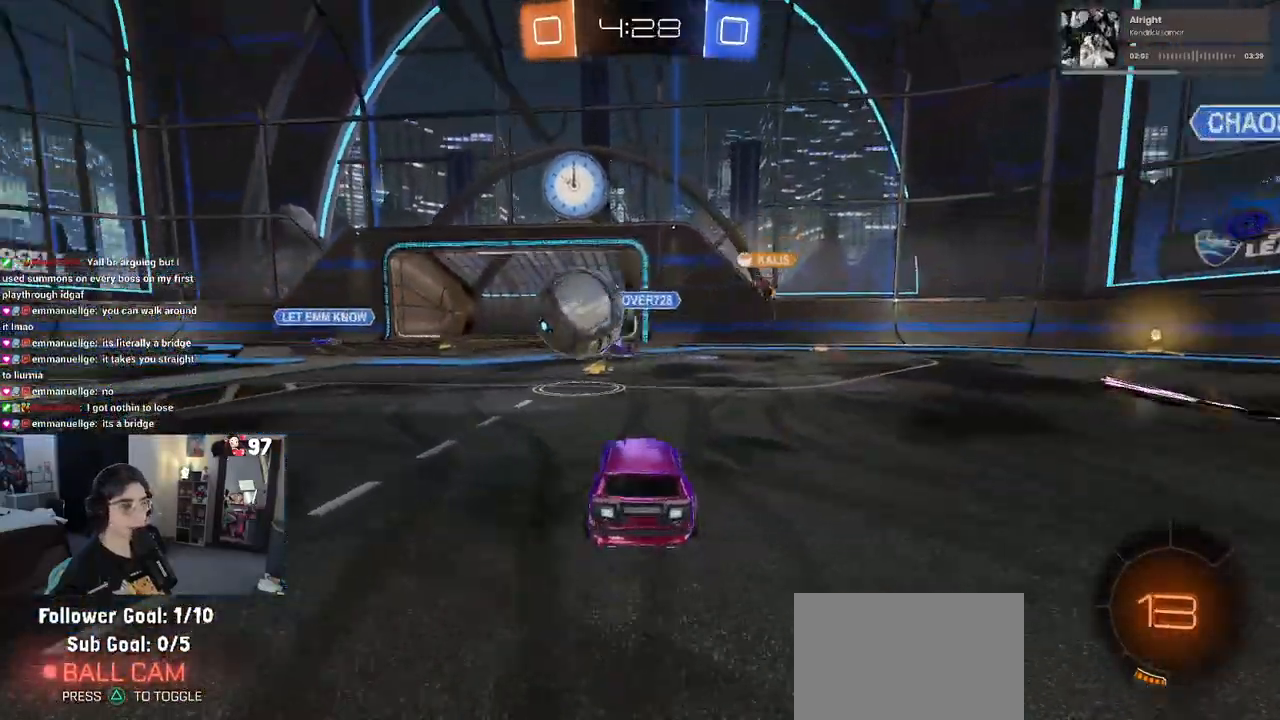
{"buttons": ["R2"], "left_stick": "left", "right_stick": "center", "events": []}
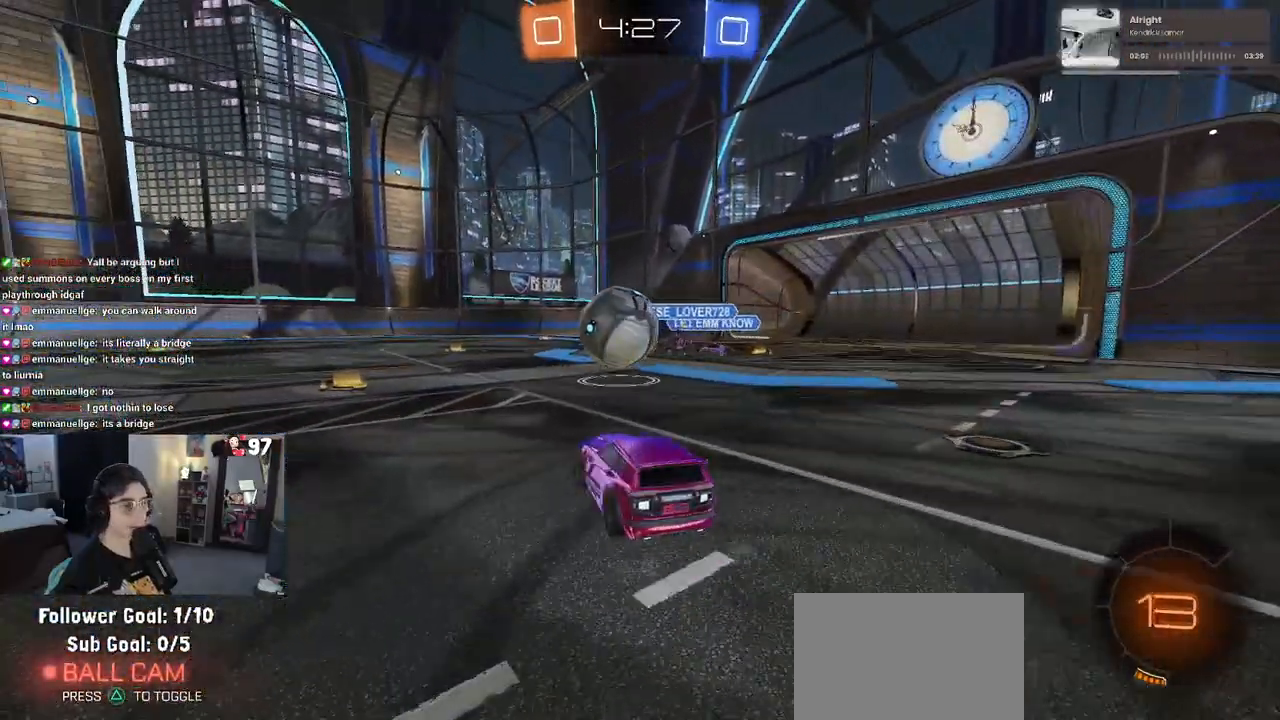
{"buttons": ["R2"], "left_stick": "left", "right_stick": "center", "events": [[83, "left_stick", "center"], [300, "left_stick", "left"]]}
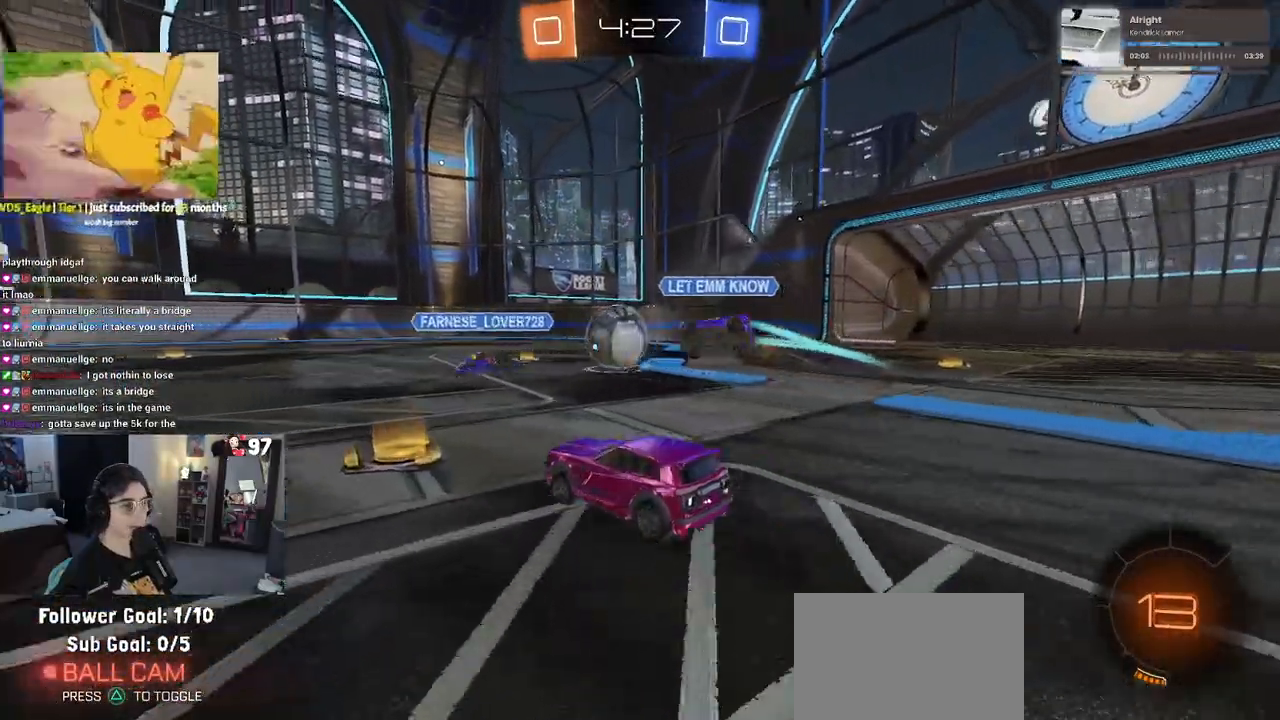
{"buttons": ["R2"], "left_stick": "center", "right_stick": "center", "events": [[267, "TRIANGLE", "down"], [383, "left_stick", "center"], [433, "TRIANGLE", "up"]]}
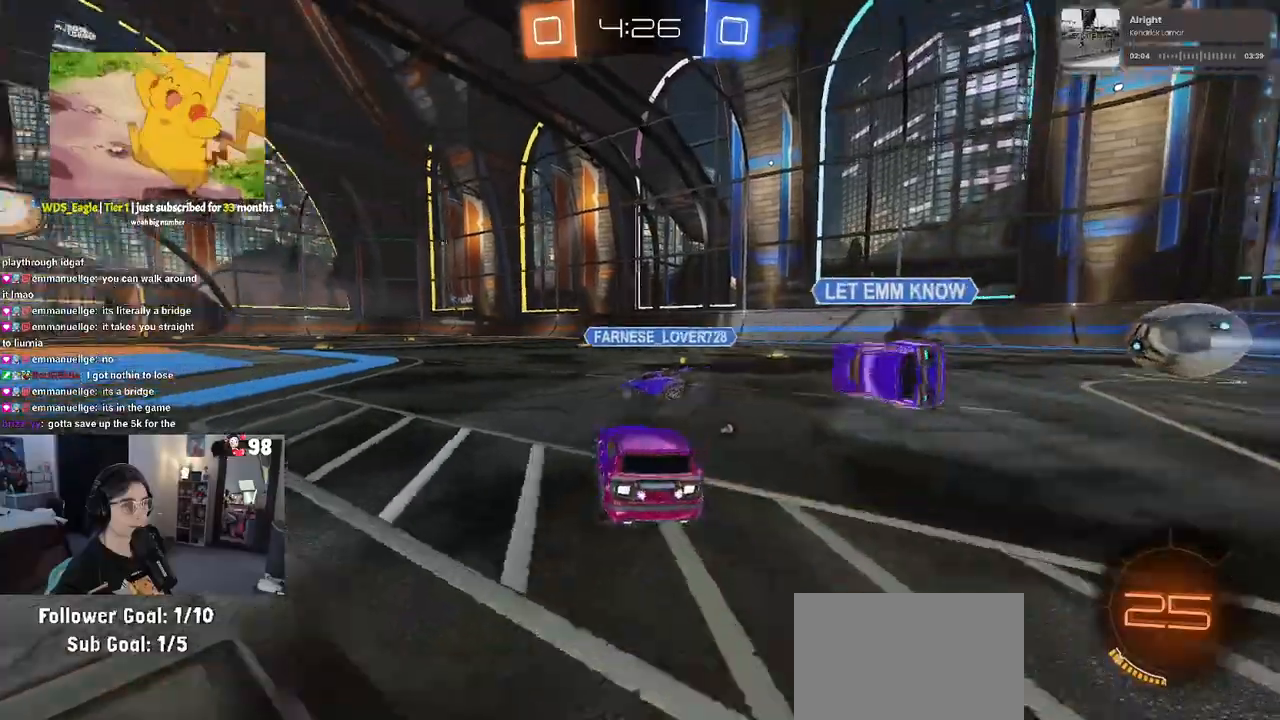
{"buttons": ["CROSS", "R1", "R2"], "left_stick": "up-left", "right_stick": "center", "events": [[67, "R1", "down"], [333, "CROSS", "down"], [333, "left_stick", "up"], [433, "CROSS", "up"], [433, "left_stick", "up-left"], [483, "CROSS", "down"]]}
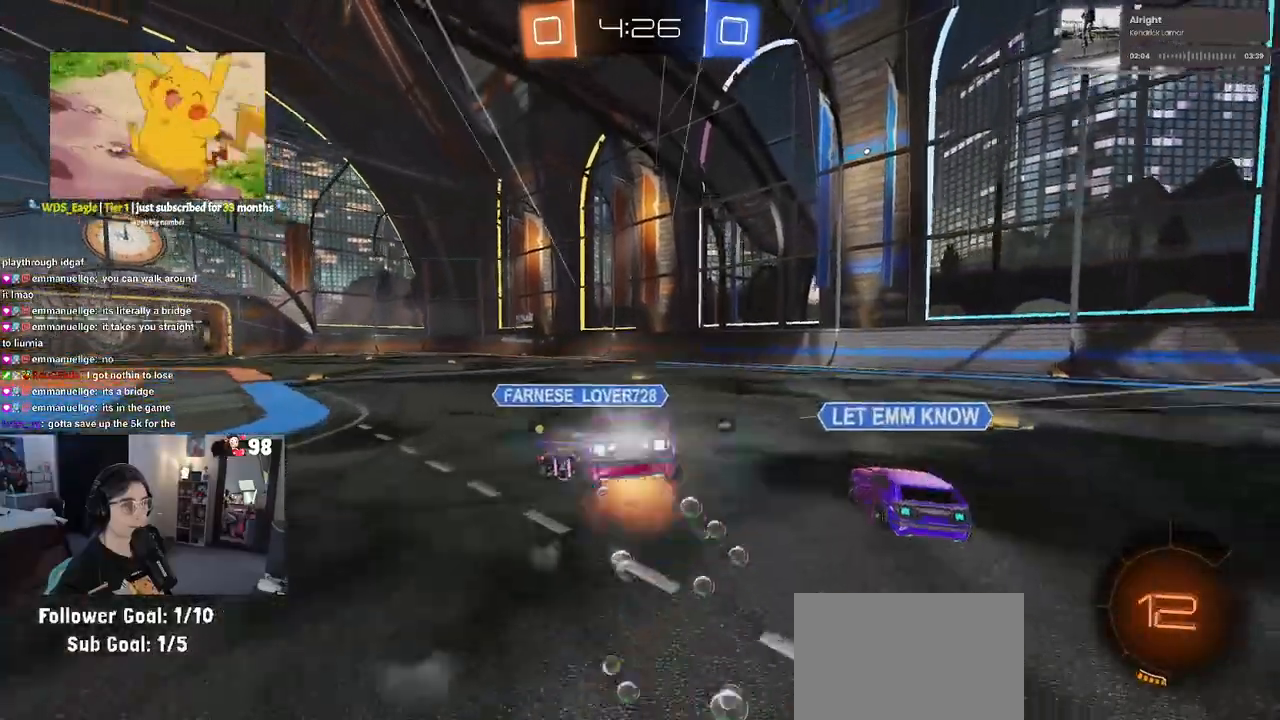
{"buttons": ["SQUARE", "R2"], "left_stick": "down-left", "right_stick": "center", "events": [[33, "SQUARE", "down"], [67, "left_stick", "down"], [83, "CROSS", "up"], [317, "left_stick", "down-left"], [450, "R1", "up"]]}
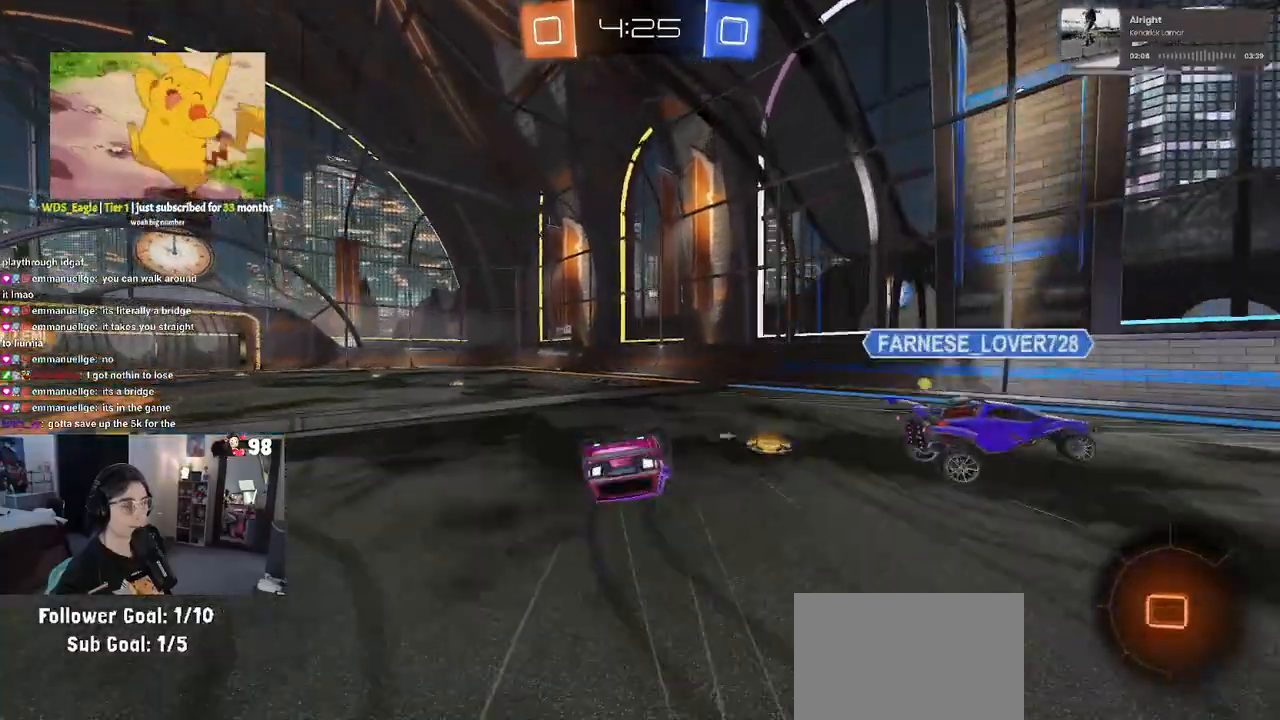
{"buttons": ["R2"], "left_stick": "center", "right_stick": "center", "events": [[333, "left_stick", "down"], [383, "SQUARE", "up"], [433, "left_stick", "center"]]}
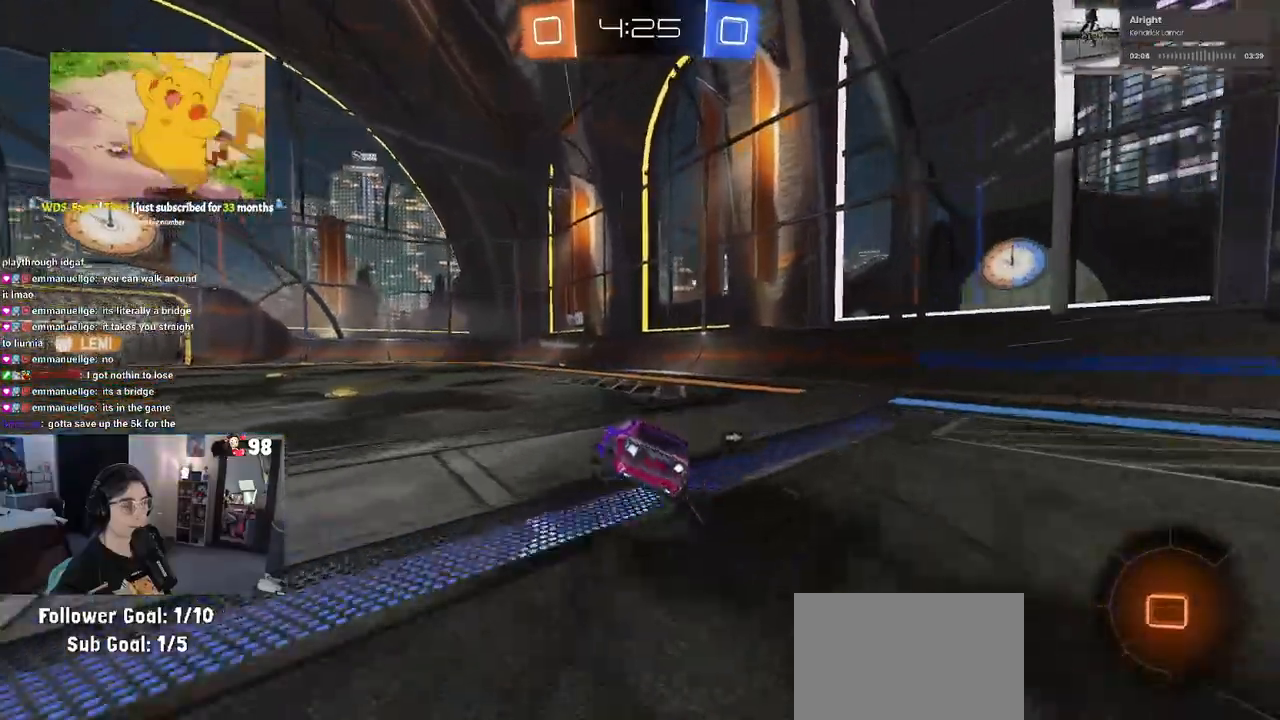
{"buttons": ["R2"], "left_stick": "left", "right_stick": "center", "events": [[117, "left_stick", "left"]]}
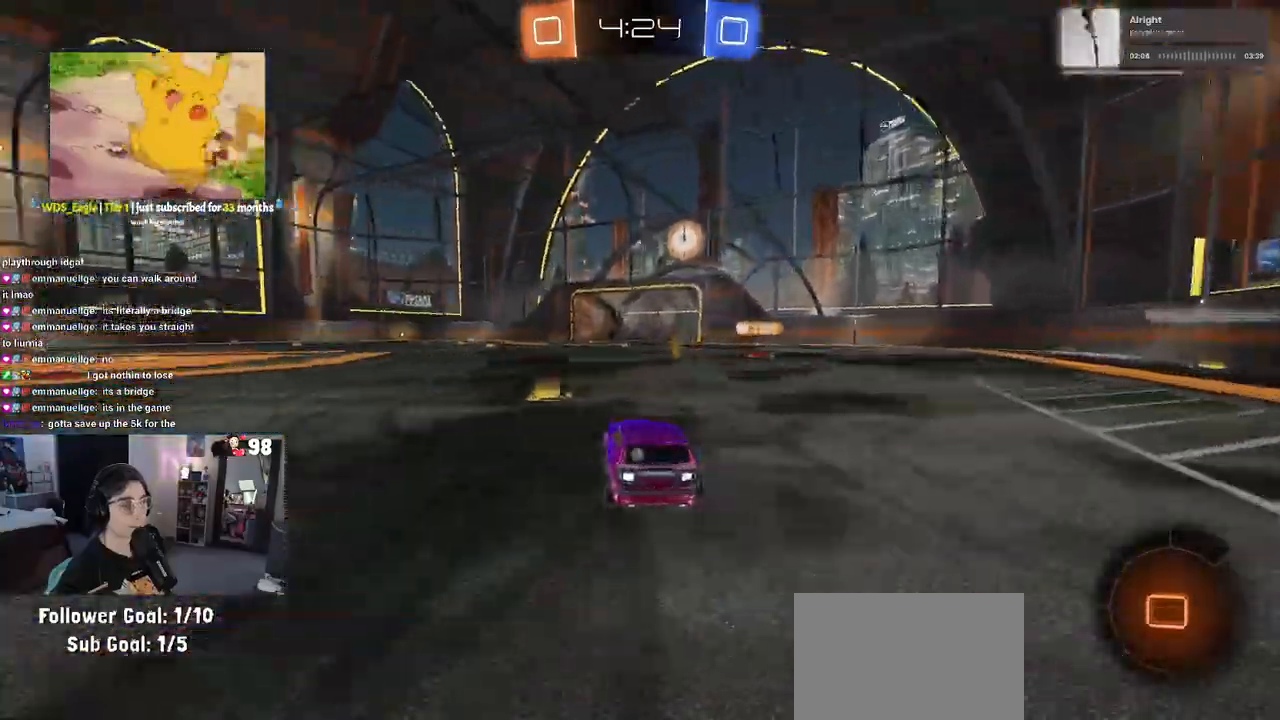
{"buttons": ["CROSS", "R2"], "left_stick": "down", "right_stick": "center", "events": [[133, "left_stick", "center"], [183, "left_stick", "right"], [267, "CROSS", "down"], [300, "left_stick", "up"], [350, "CROSS", "up"], [400, "CROSS", "down"], [483, "left_stick", "down"]]}
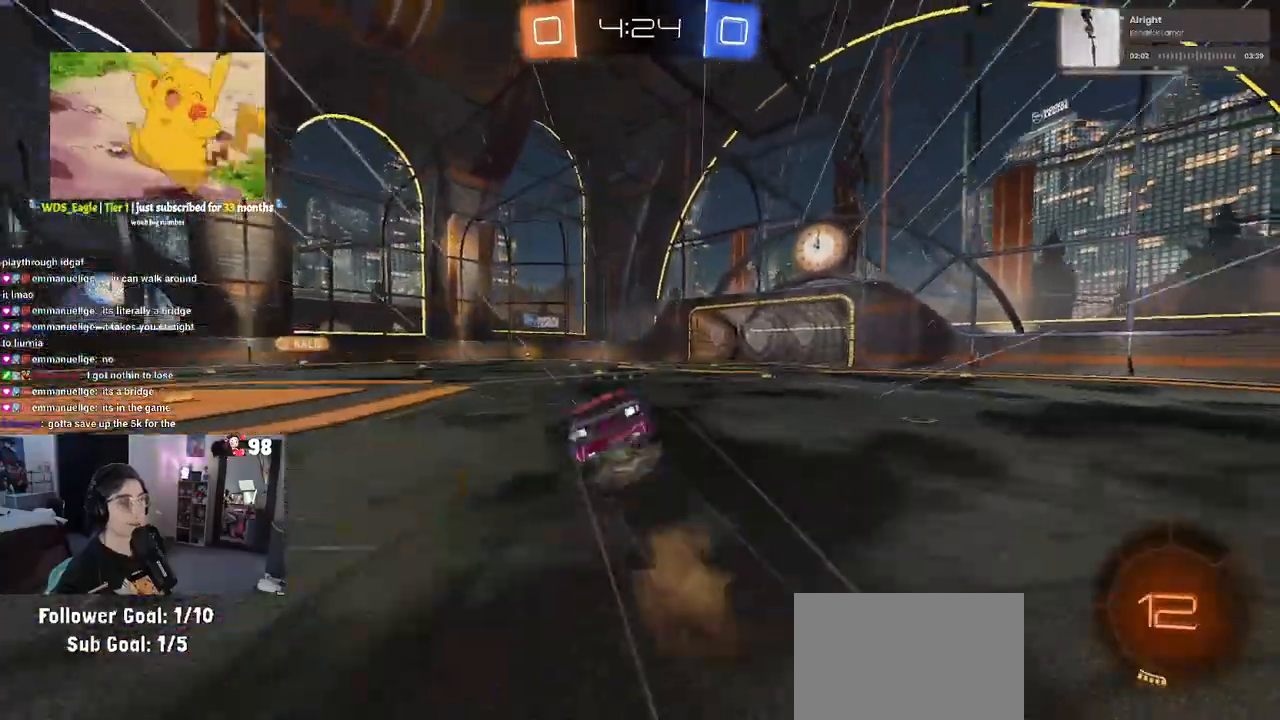
{"buttons": ["SQUARE", "R2"], "left_stick": "down-left", "right_stick": "center", "events": [[50, "CROSS", "up"], [150, "TRIANGLE", "down"], [217, "left_stick", "down-left"], [250, "TRIANGLE", "up"], [433, "SQUARE", "down"]]}